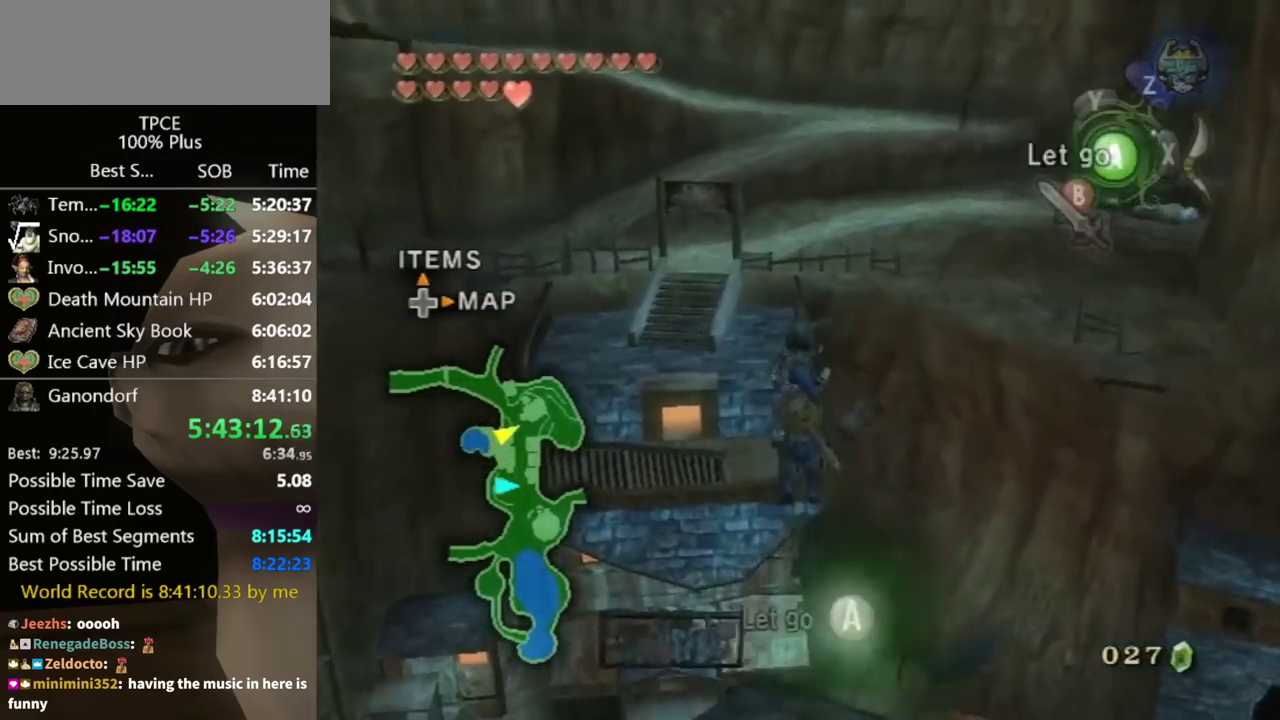
Gameplay with a controller (Nintendo layout); each line is a JSON object with the inputs held at the frame after it. Not read: L3 R3.
{"buttons": [], "left_stick": "up", "right_stick": "center"}
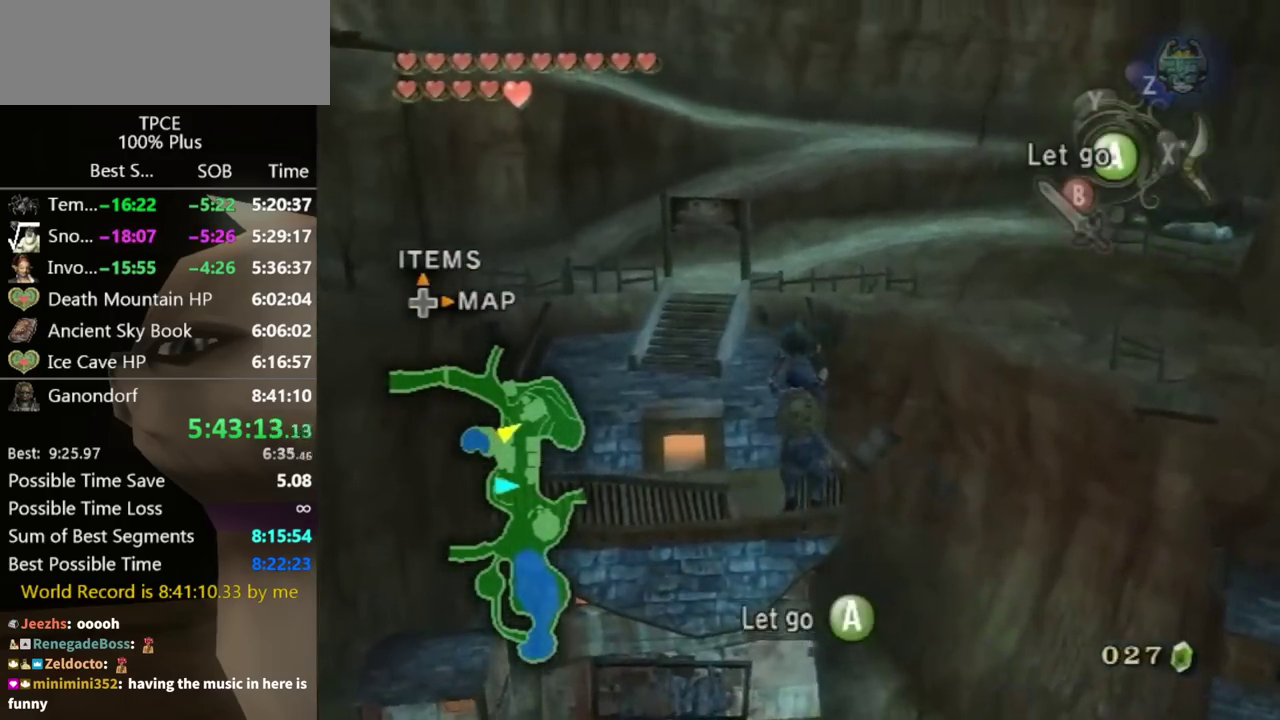
{"buttons": [], "left_stick": "up", "right_stick": "center"}
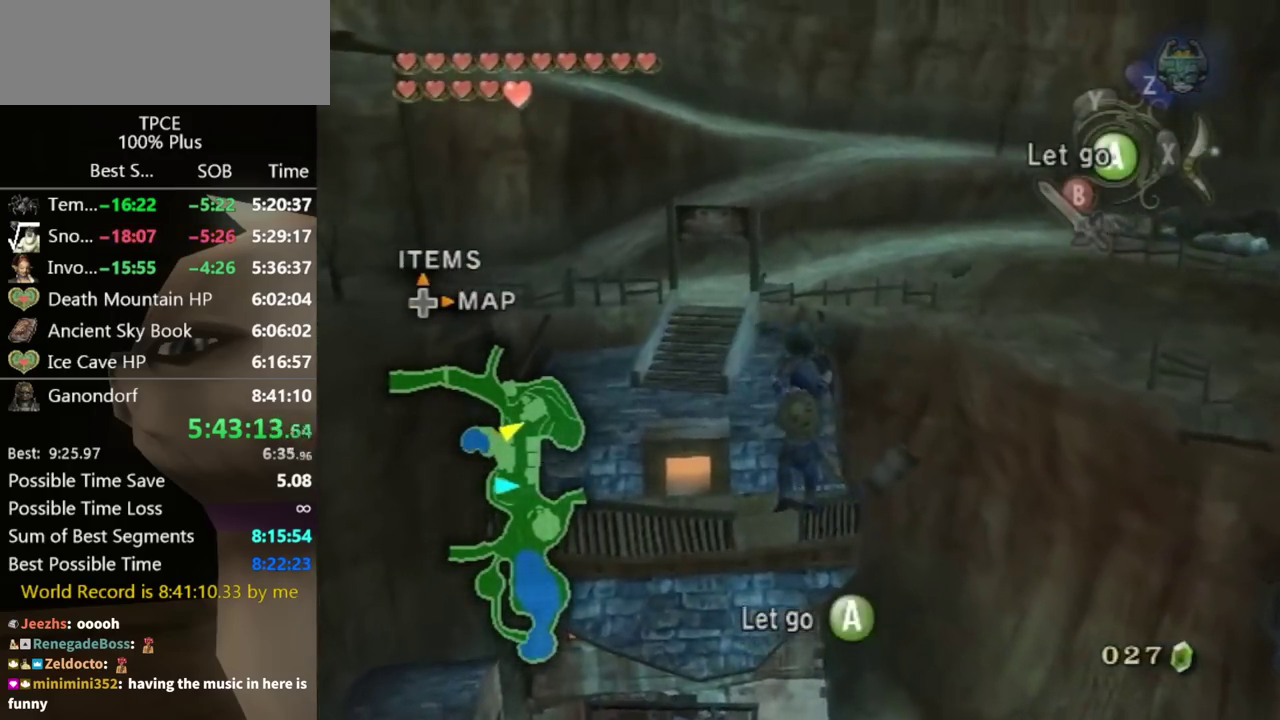
{"buttons": [], "left_stick": "up", "right_stick": "center"}
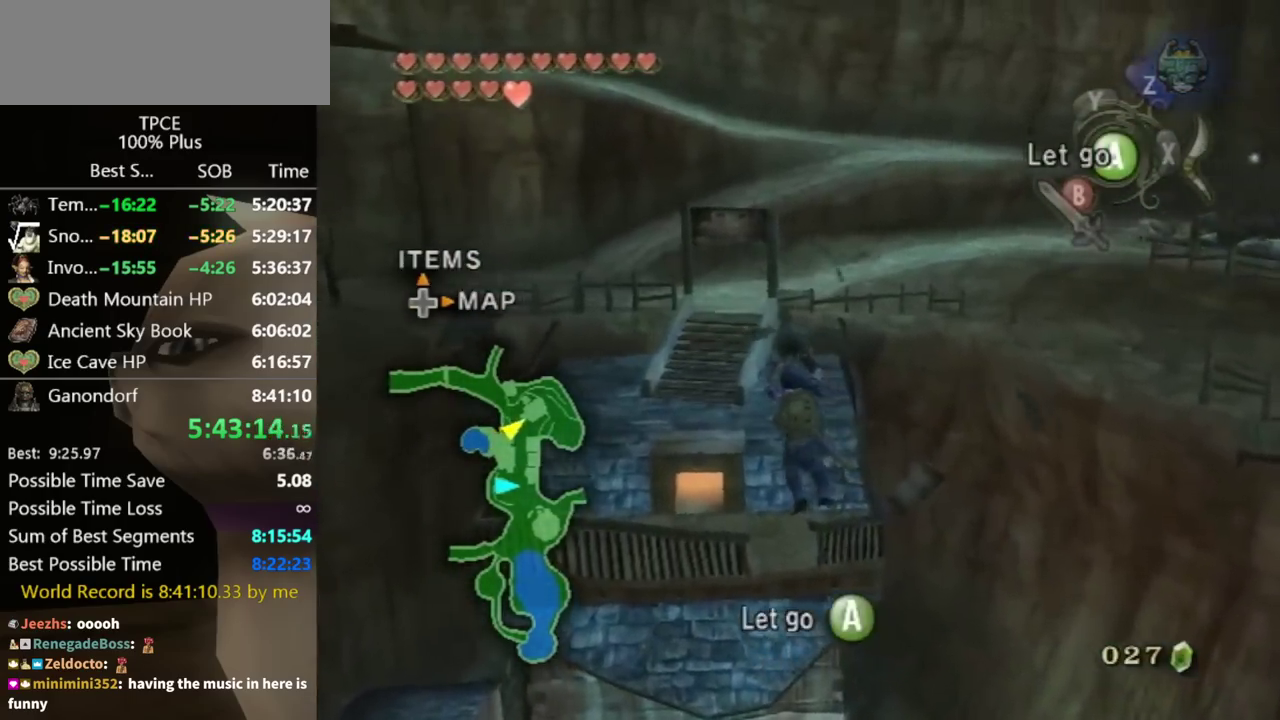
{"buttons": [], "left_stick": "up", "right_stick": "center"}
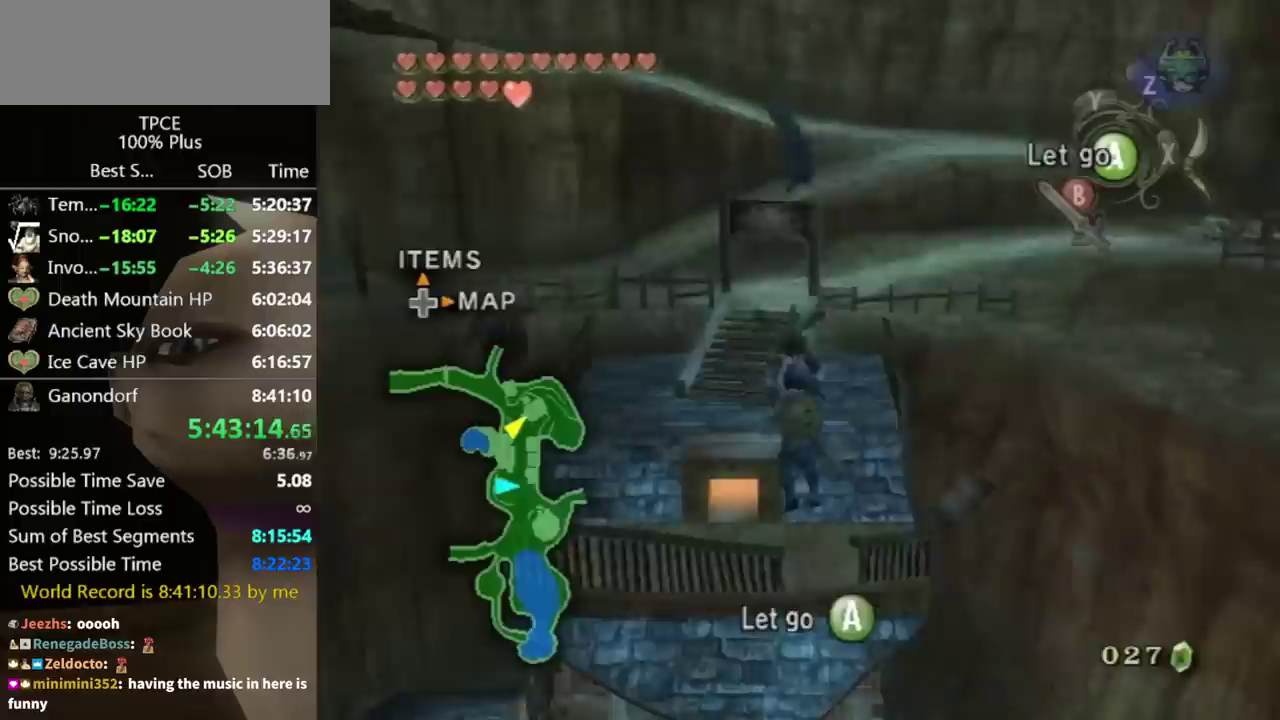
{"buttons": [], "left_stick": "up", "right_stick": "center"}
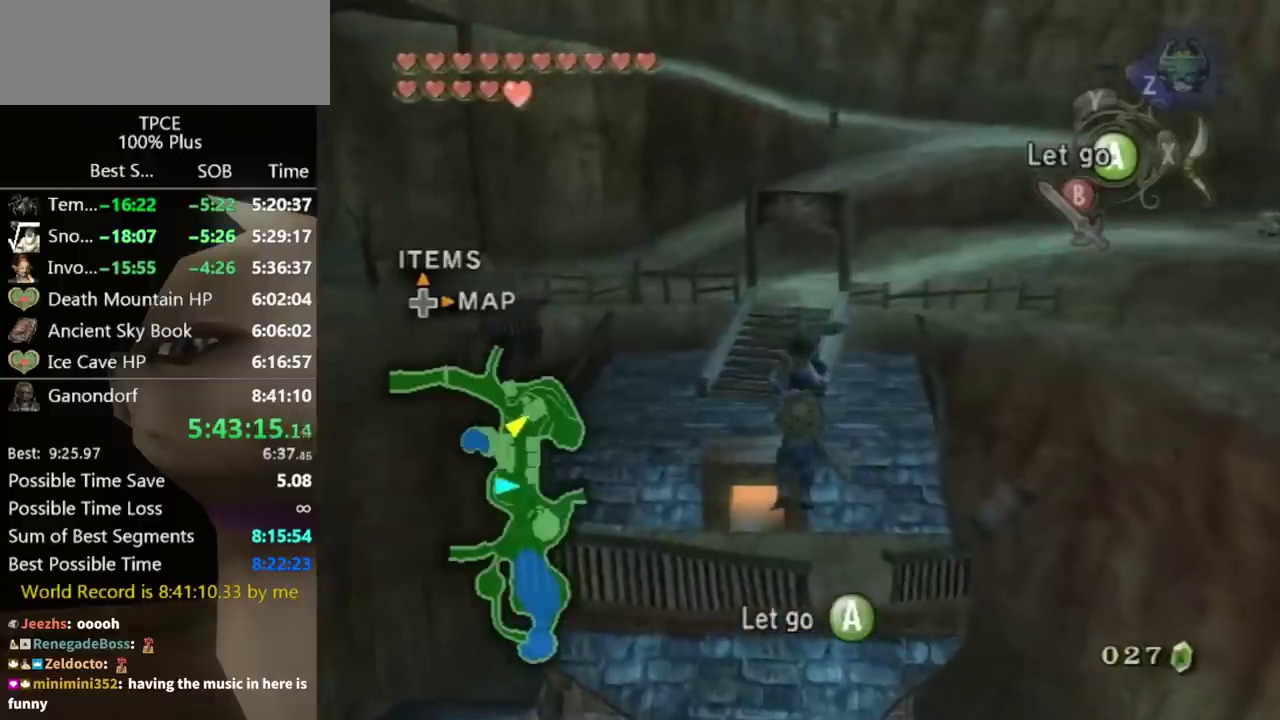
{"buttons": [], "left_stick": "up", "right_stick": "center"}
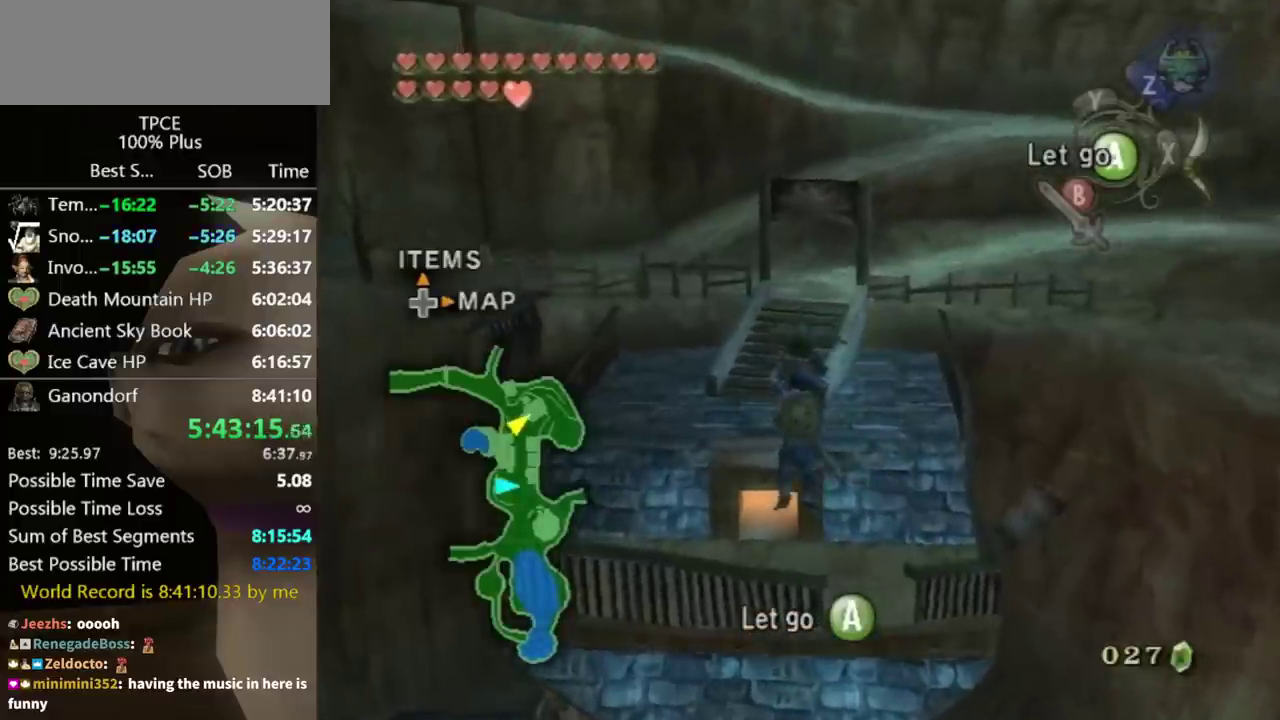
{"buttons": [], "left_stick": "up", "right_stick": "center"}
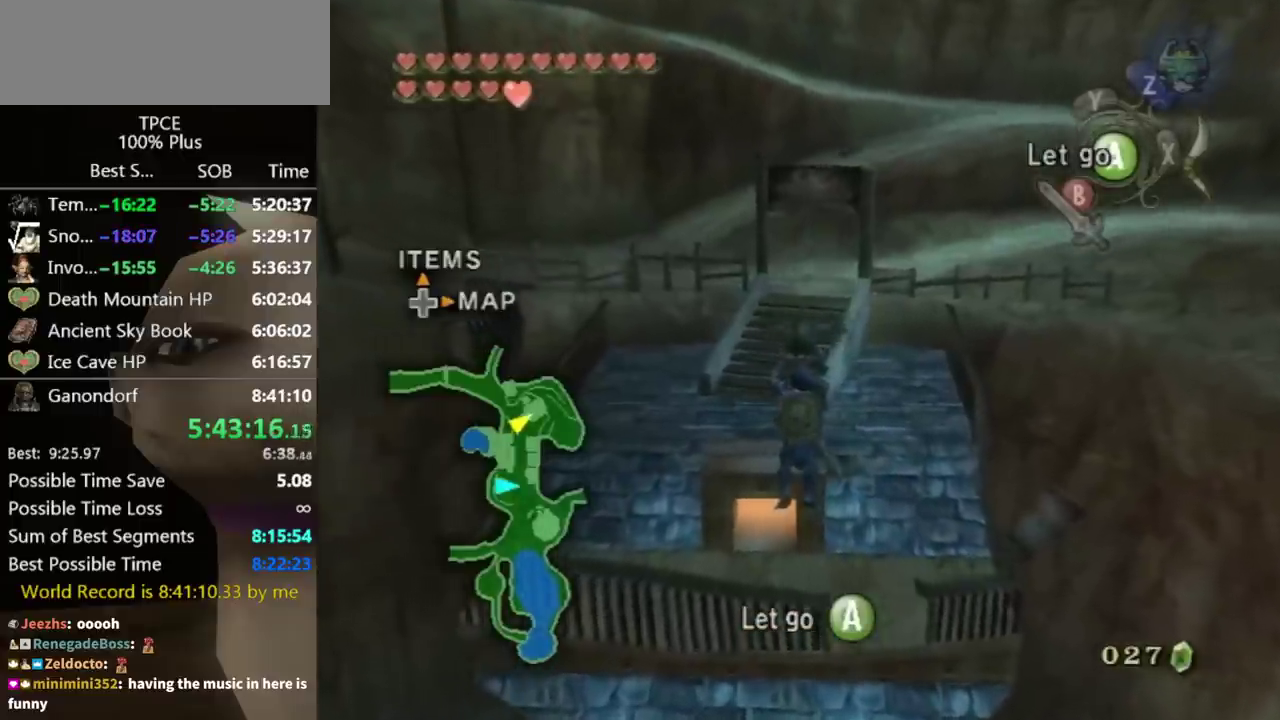
{"buttons": [], "left_stick": "up", "right_stick": "center"}
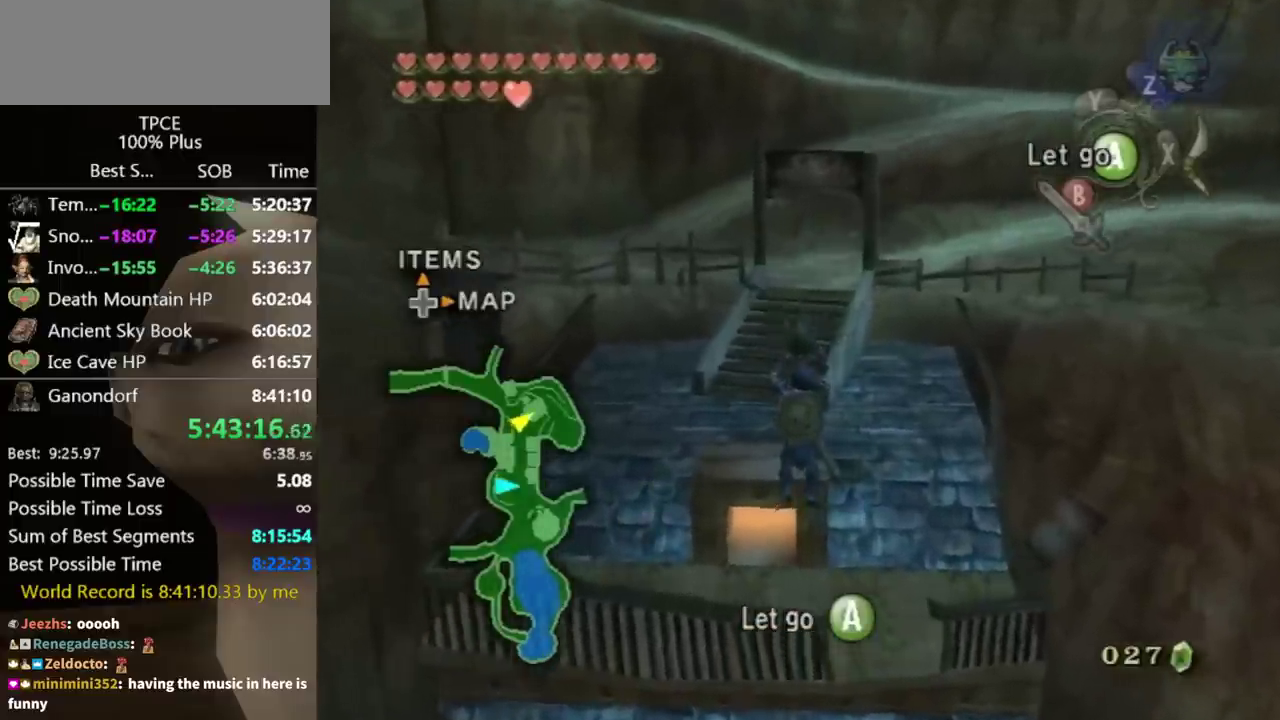
{"buttons": [], "left_stick": "up", "right_stick": "center"}
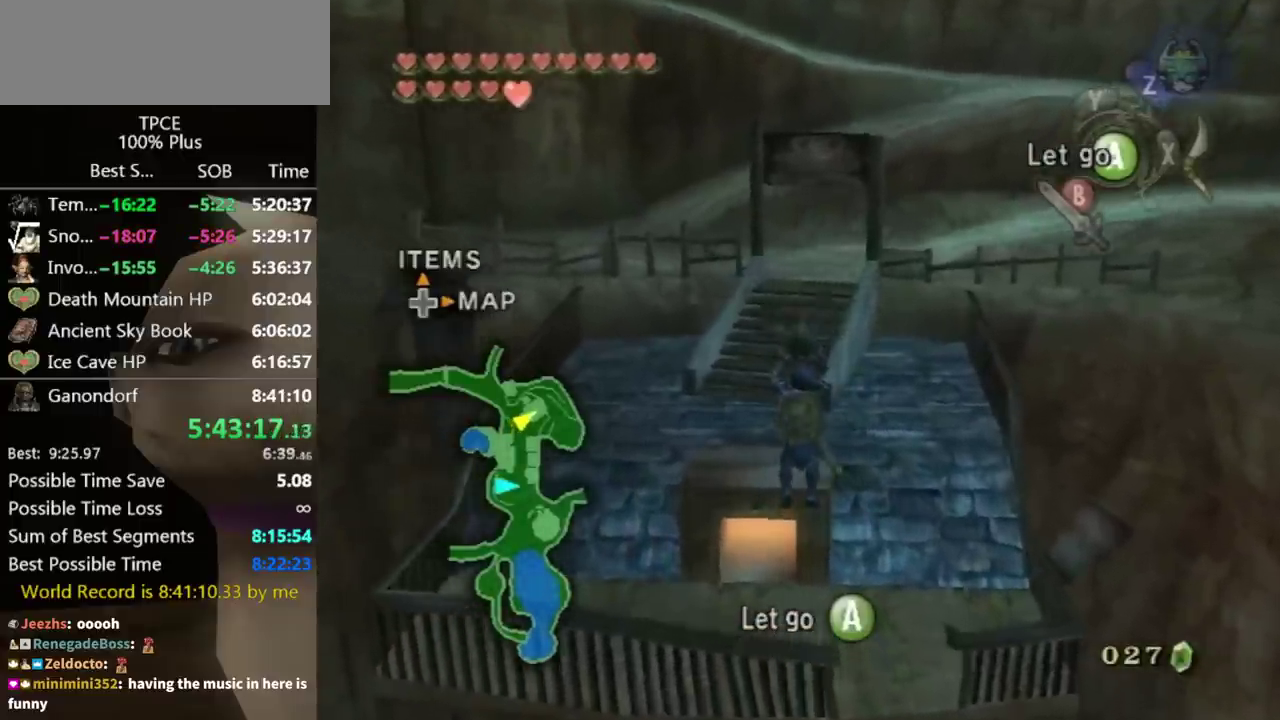
{"buttons": [], "left_stick": "up", "right_stick": "center"}
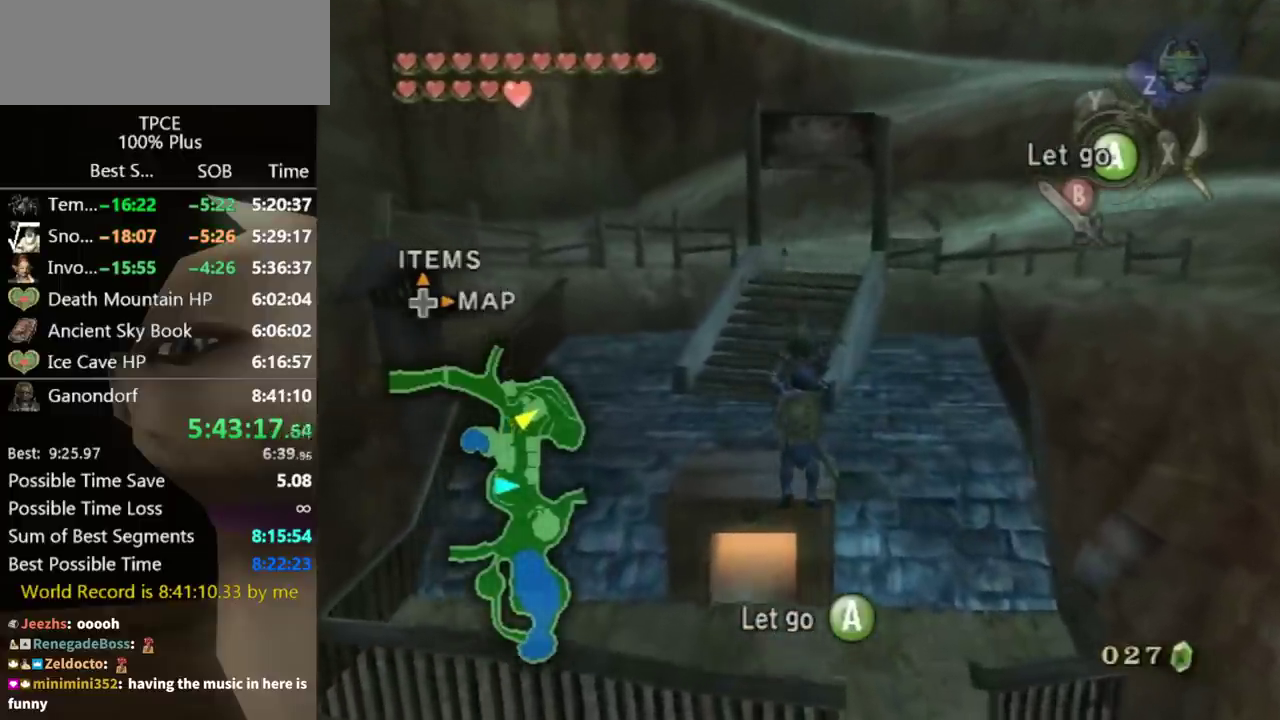
{"buttons": [], "left_stick": "up", "right_stick": "center"}
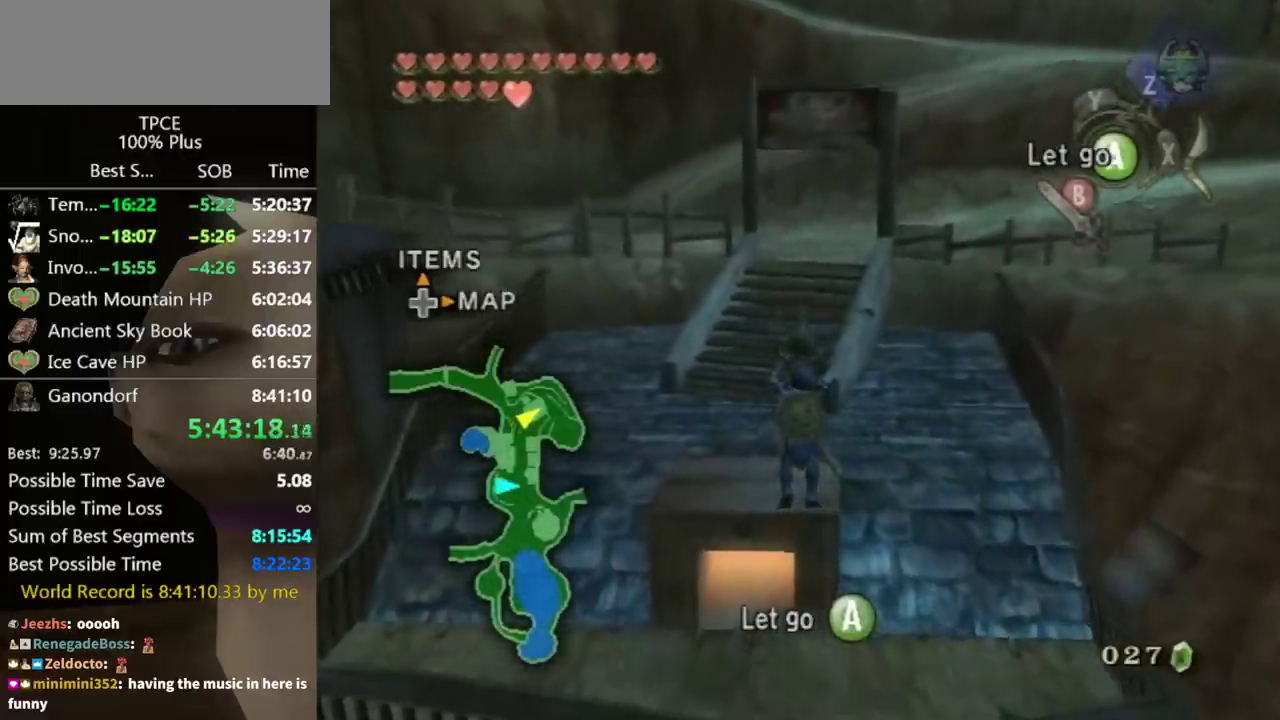
{"buttons": [], "left_stick": "up", "right_stick": "center"}
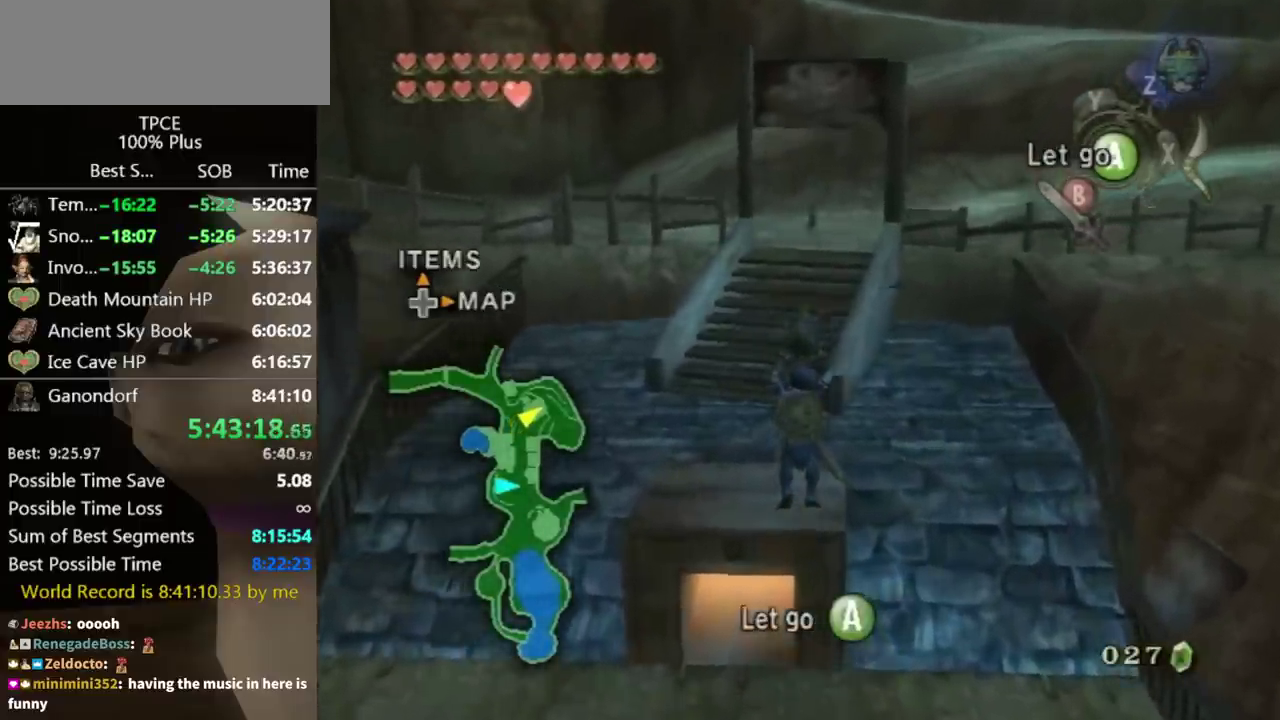
{"buttons": [], "left_stick": "up", "right_stick": "center"}
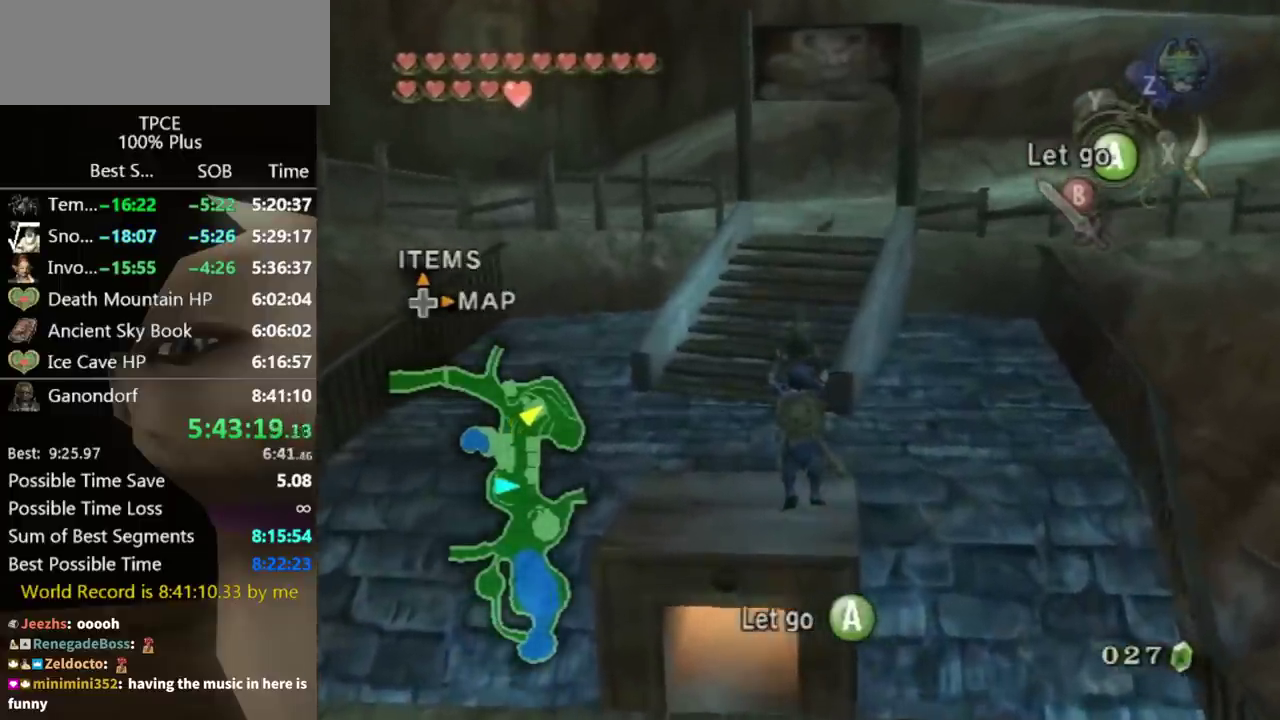
{"buttons": [], "left_stick": "up", "right_stick": "center"}
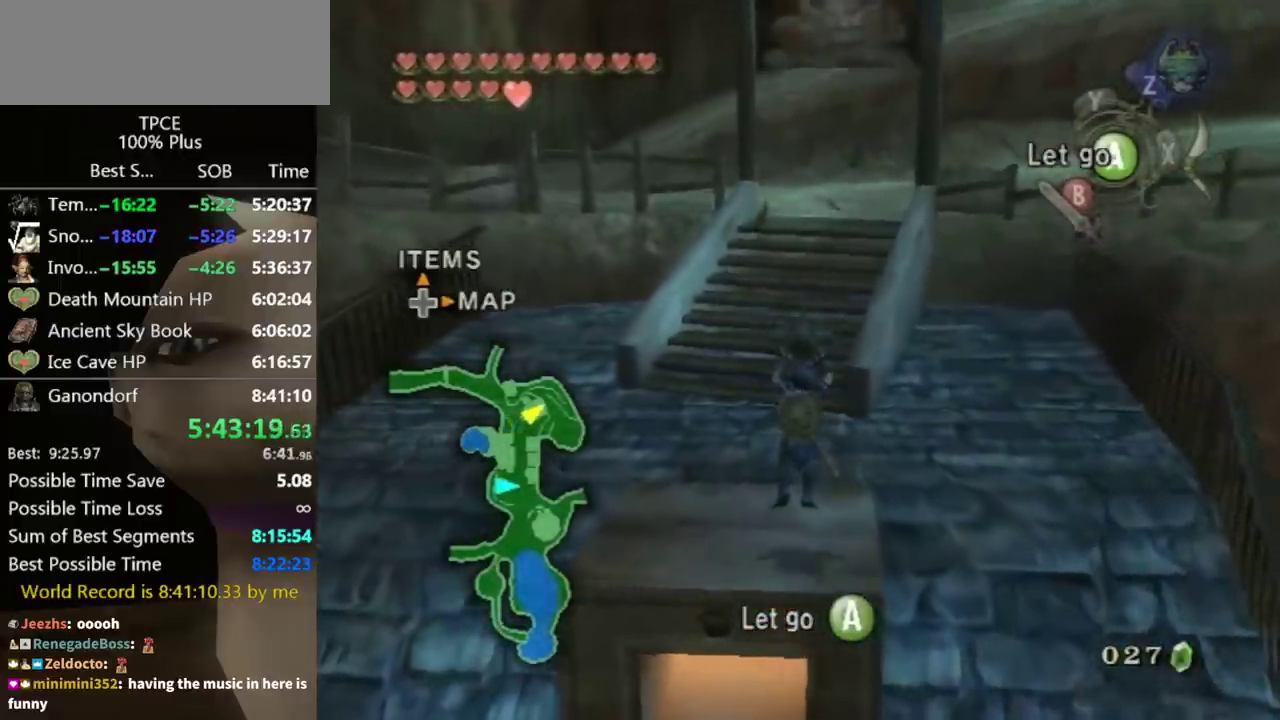
{"buttons": [], "left_stick": "up", "right_stick": "center"}
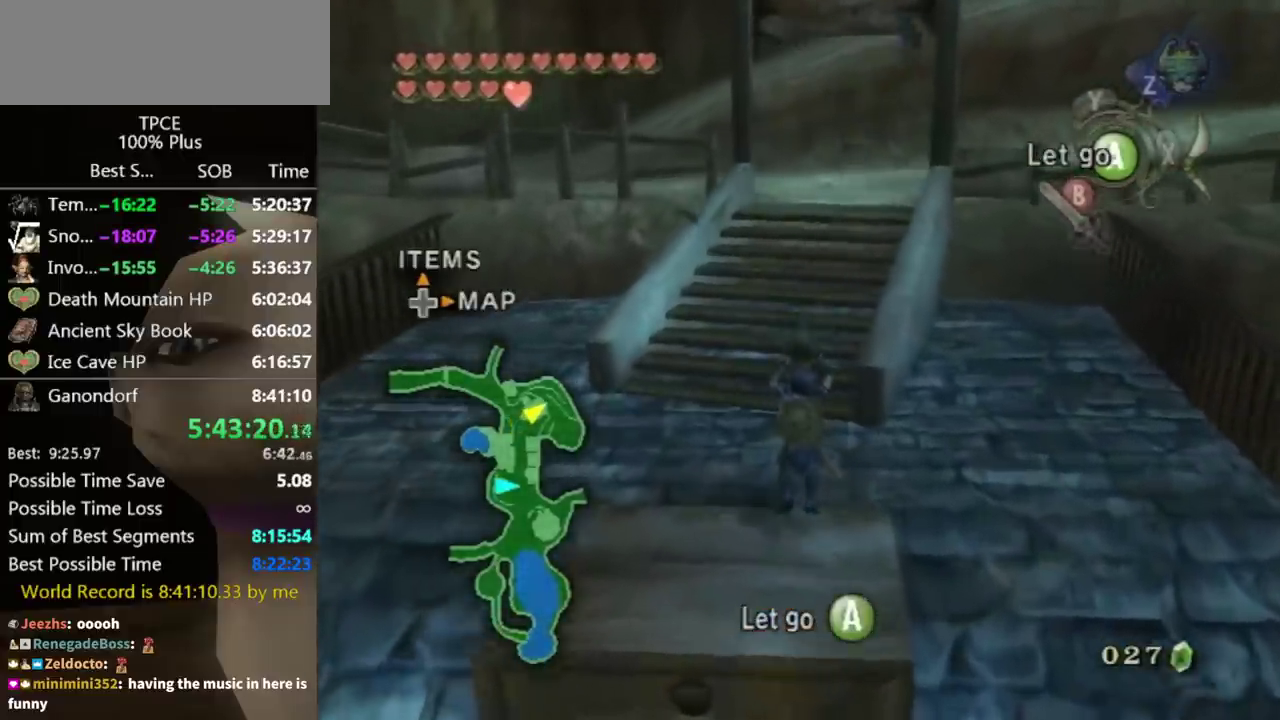
{"buttons": [], "left_stick": "up", "right_stick": "center"}
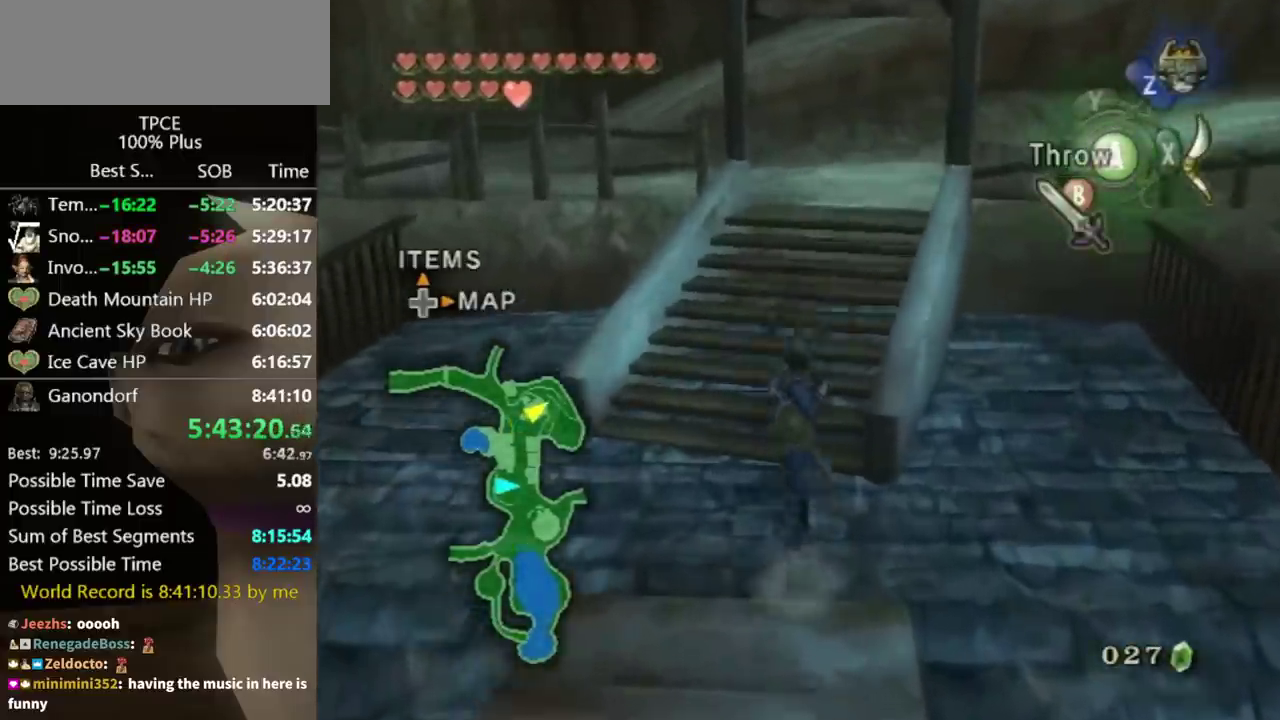
{"buttons": [], "left_stick": "up", "right_stick": "center"}
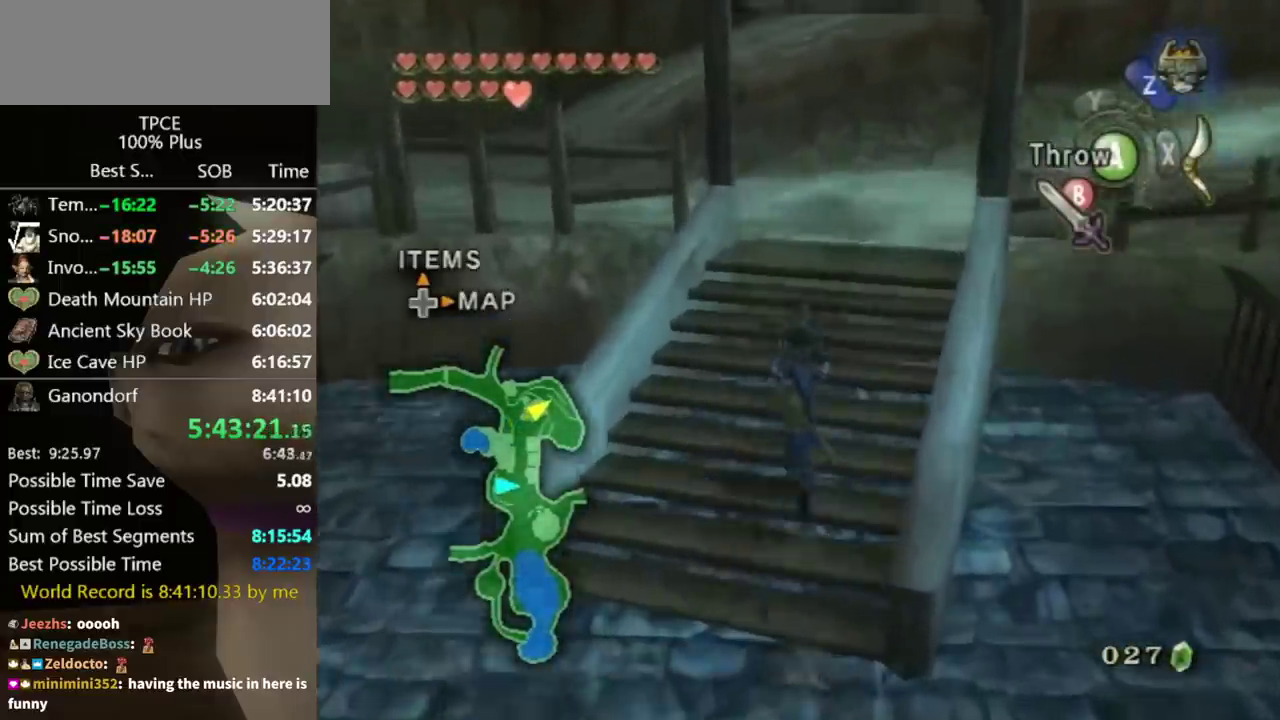
{"buttons": [], "left_stick": "up", "right_stick": "center"}
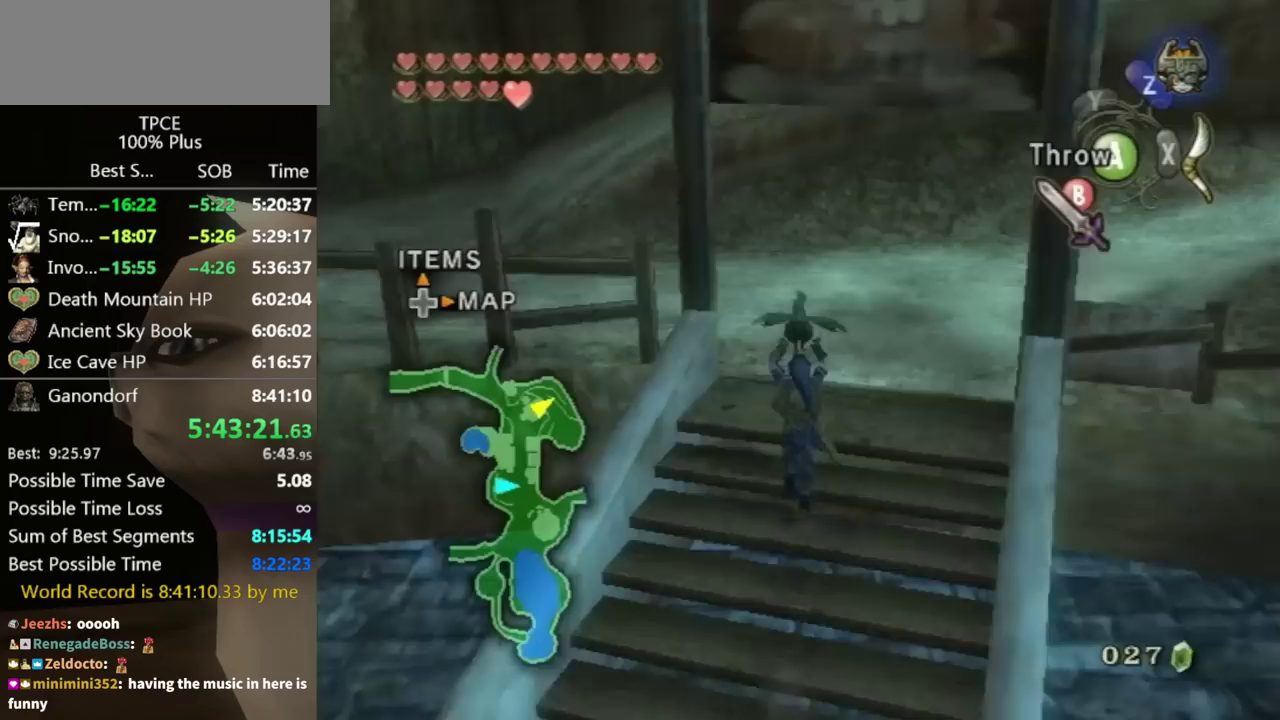
{"buttons": [], "left_stick": "up", "right_stick": "center"}
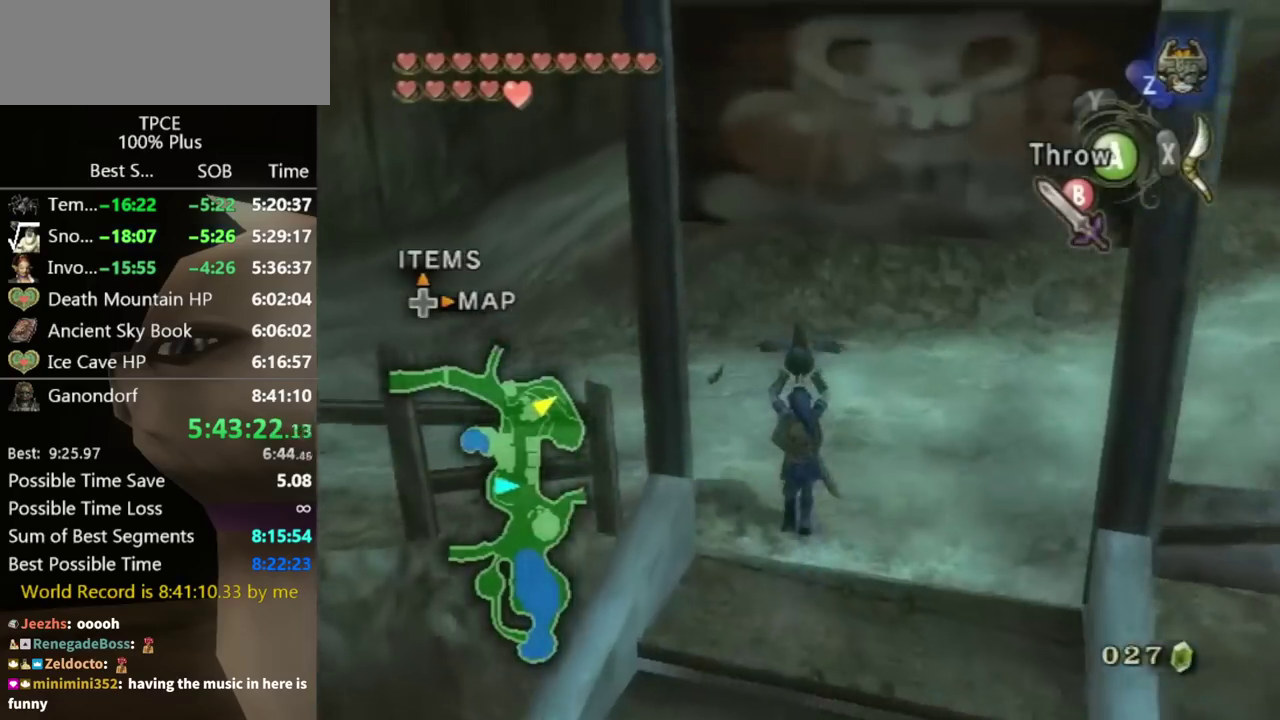
{"buttons": [], "left_stick": "right", "right_stick": "left"}
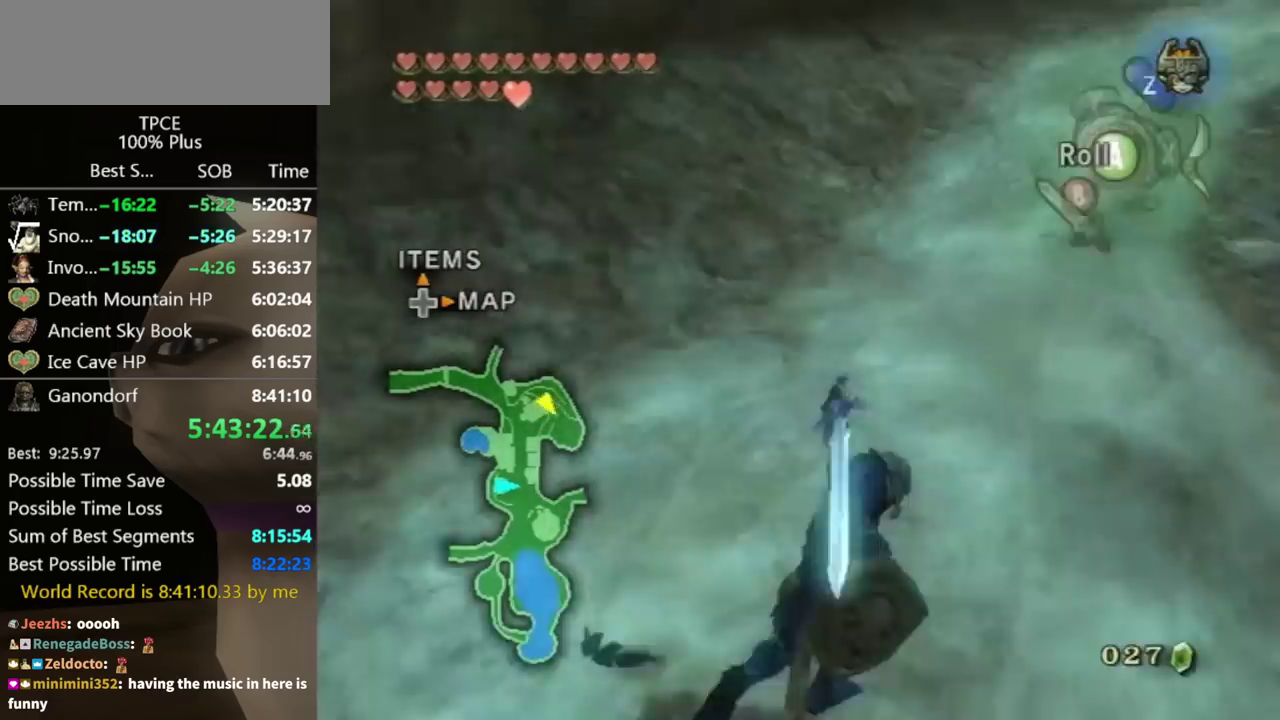
{"buttons": [], "left_stick": "up-right", "right_stick": "center"}
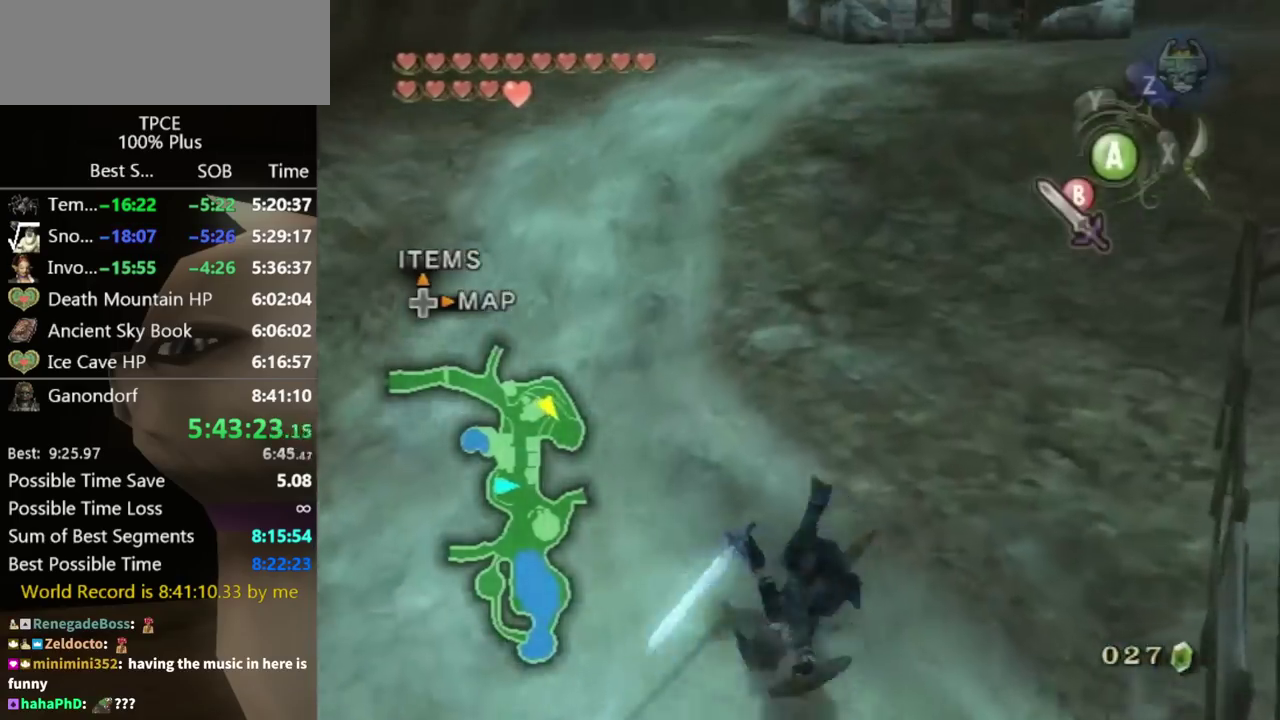
{"buttons": ["A"], "left_stick": "up", "right_stick": "center"}
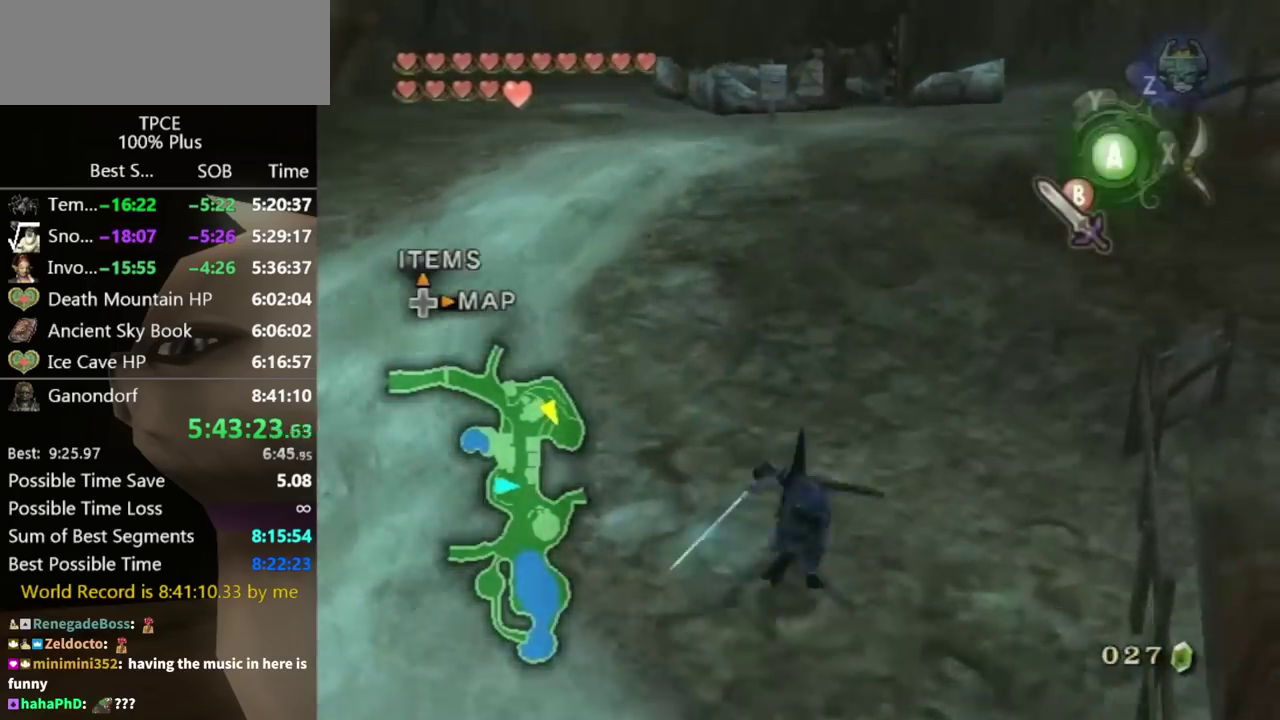
{"buttons": [], "left_stick": "up", "right_stick": "center"}
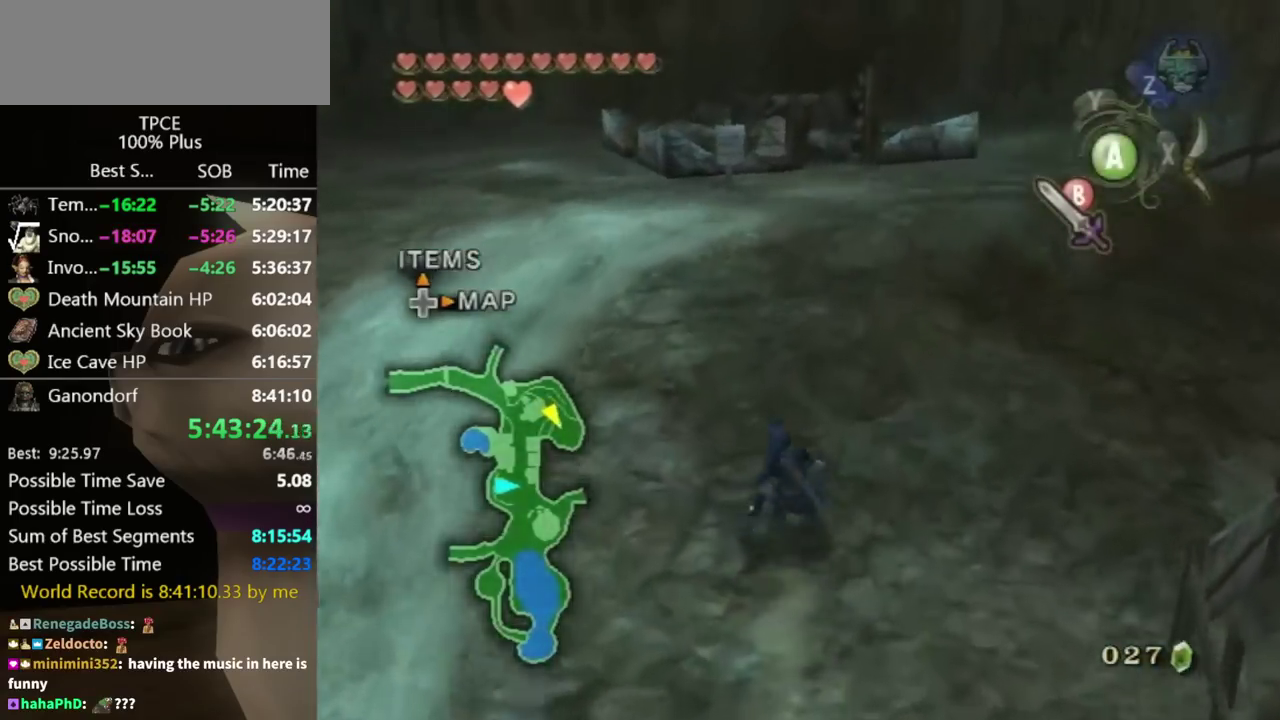
{"buttons": [], "left_stick": "up", "right_stick": "center"}
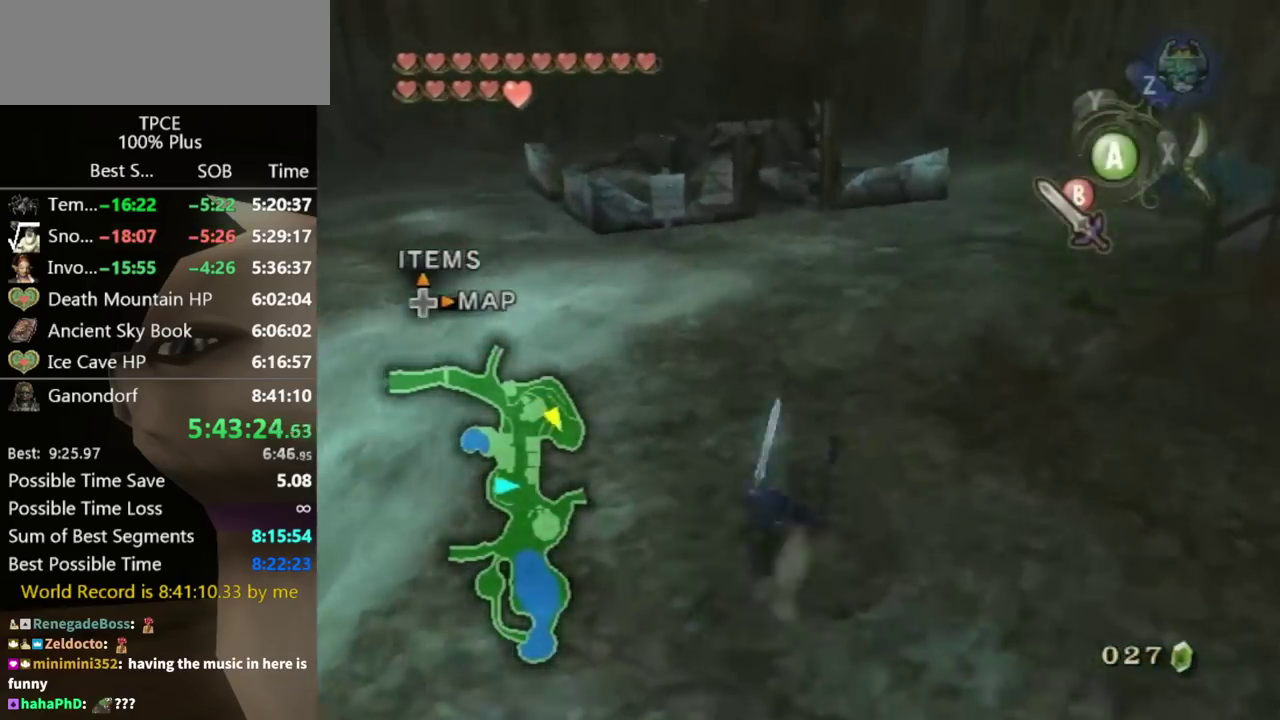
{"buttons": [], "left_stick": "up", "right_stick": "center"}
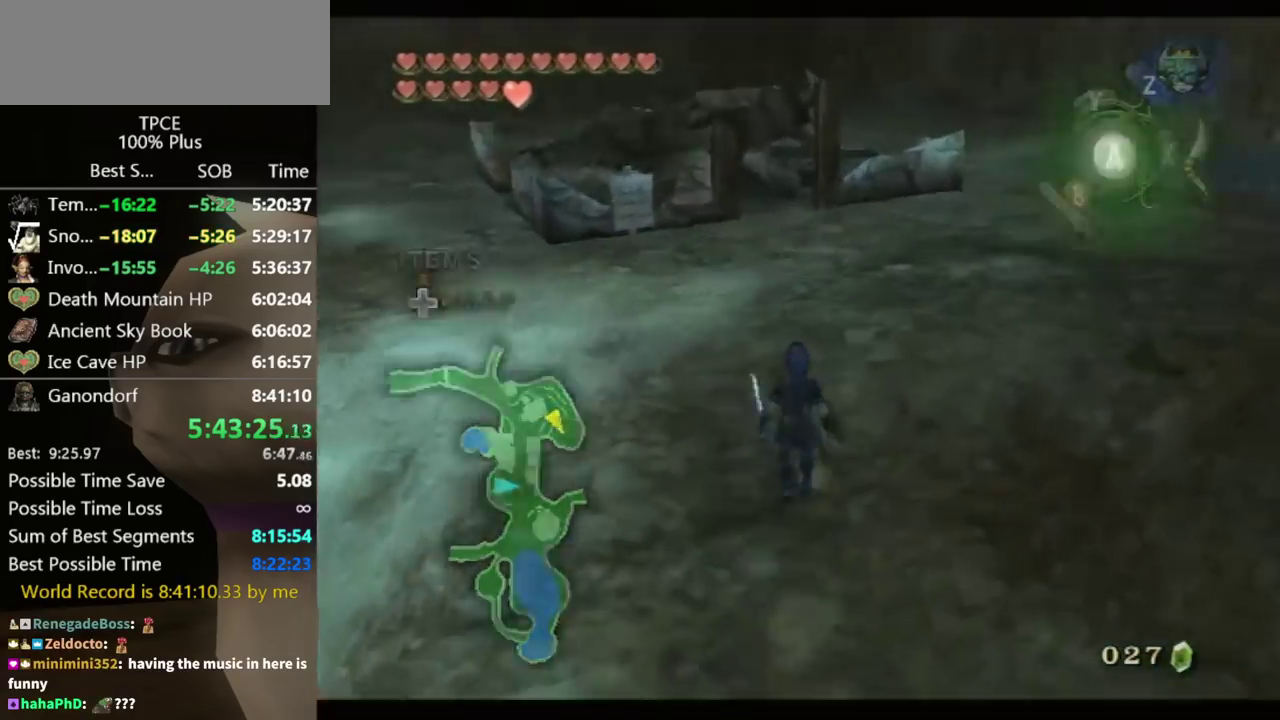
{"buttons": ["A"], "left_stick": "center", "right_stick": "center"}